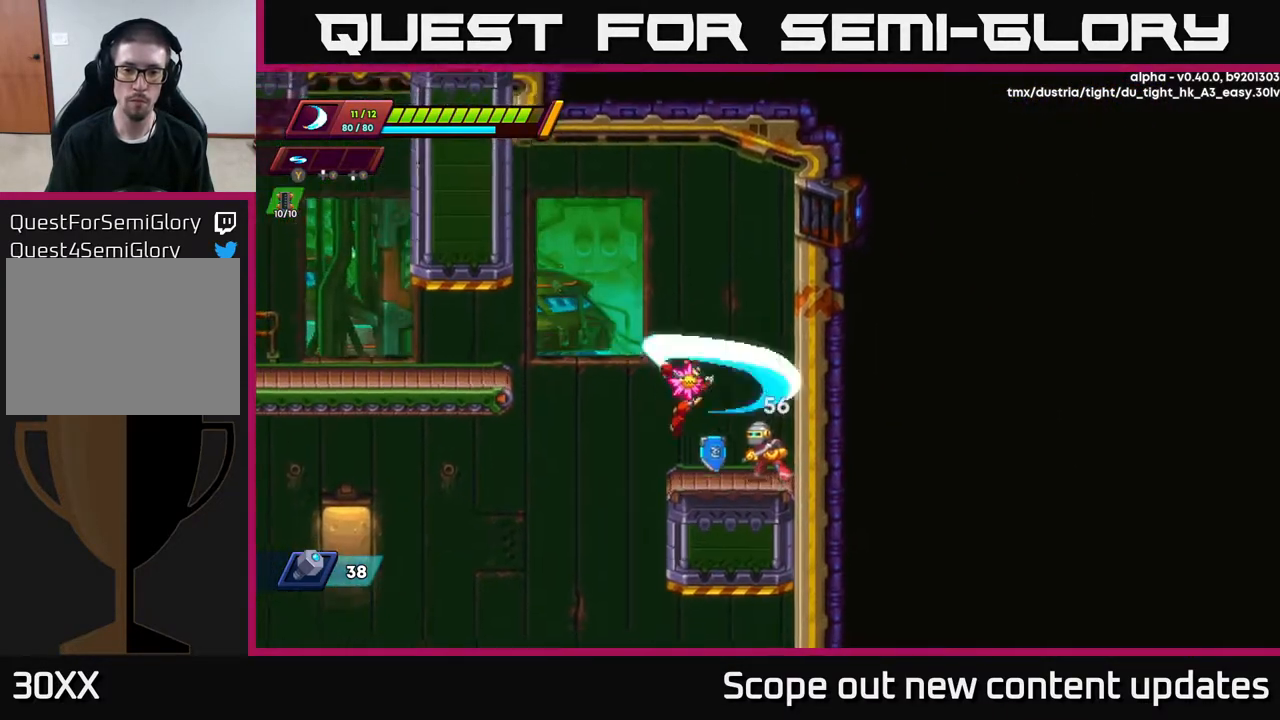
Gameplay with a controller (Xbox layout); each line is a JSON object with the inputs held at the frame after it. "events" lists button and stick changes between this image and that frame as [ms after this image, input, new state], when the widget could be followed in between.
{"buttons": ["DPAD_LEFT"], "left_stick": "center", "right_stick": "center", "events": [[17, "DPAD_RIGHT", "down"], [50, "X", "down"], [67, "DPAD_RIGHT", "up"], [117, "X", "up"], [467, "DPAD_LEFT", "down"]]}
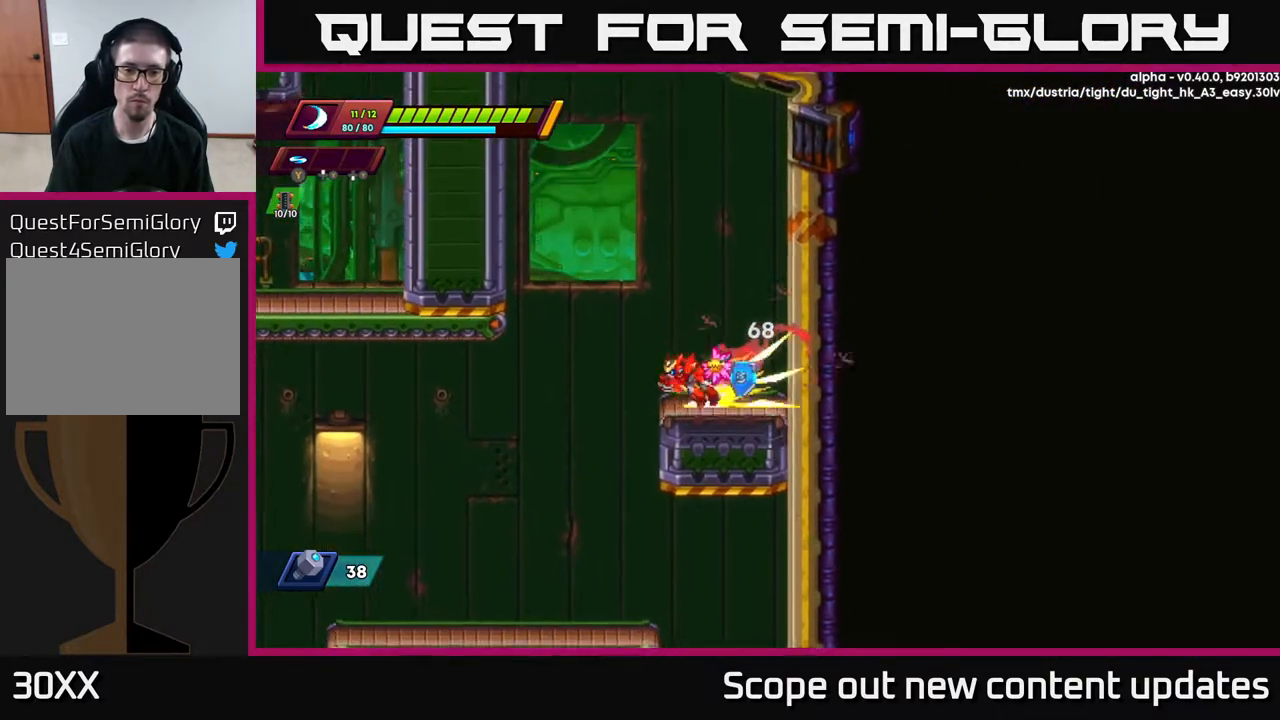
{"buttons": ["DPAD_LEFT"], "left_stick": "center", "right_stick": "center", "events": [[17, "R2", "down"], [317, "R2", "up"], [333, "right_stick", "down"], [450, "right_stick", "center"]]}
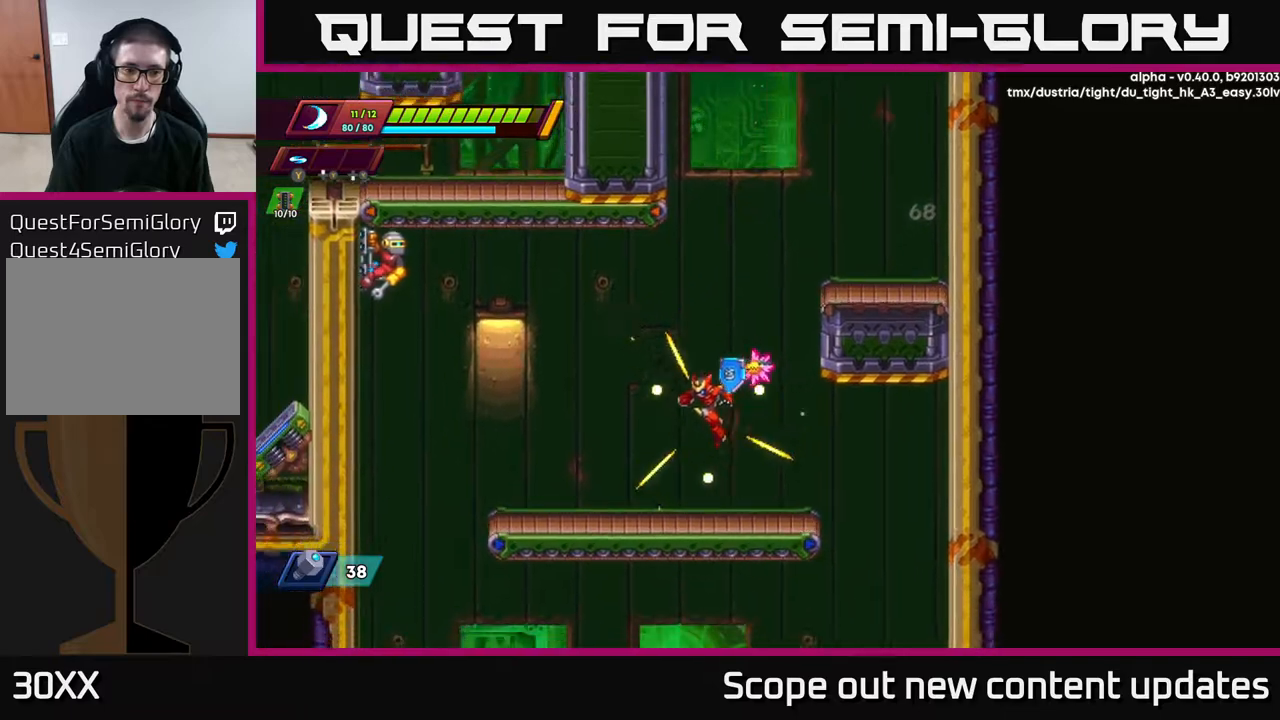
{"buttons": ["A", "R2", "DPAD_LEFT"], "left_stick": "center", "right_stick": "center", "events": [[250, "R2", "down"], [283, "A", "down"]]}
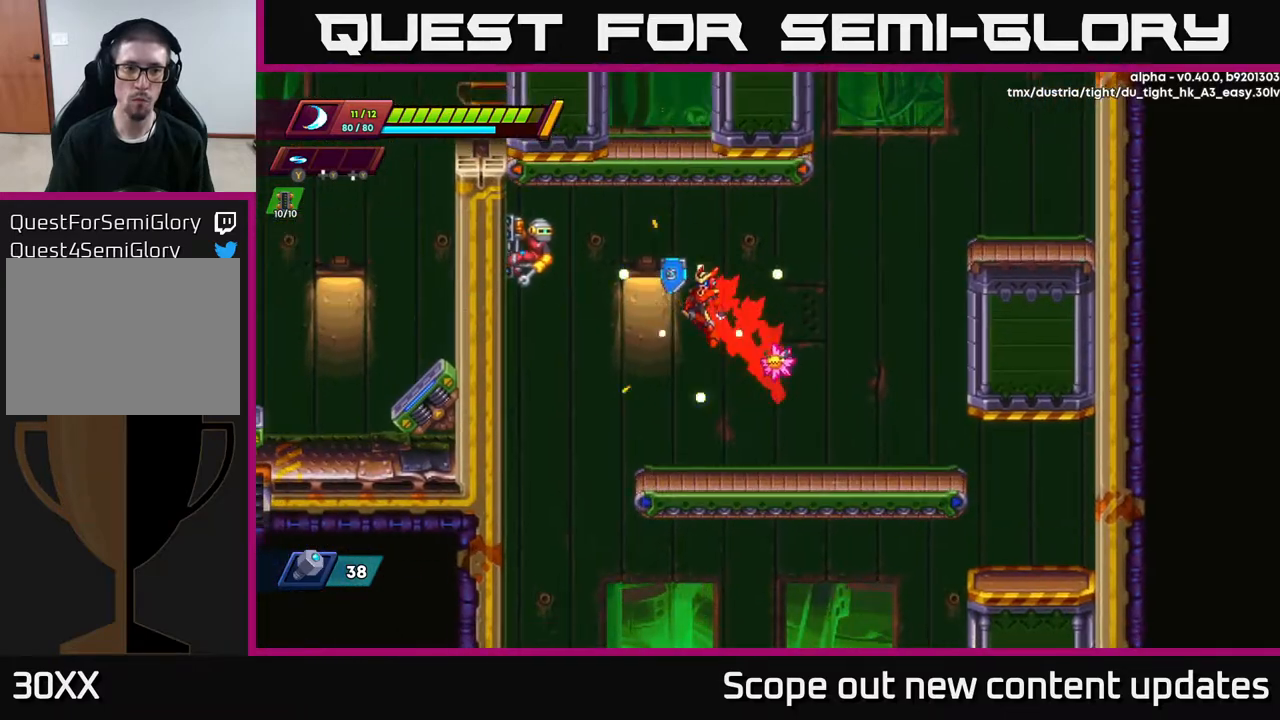
{"buttons": [], "left_stick": "center", "right_stick": "center", "events": [[133, "X", "down"], [217, "A", "up"], [217, "DPAD_LEFT", "up"], [217, "R2", "up"], [217, "X", "up"], [250, "X", "down"], [367, "X", "up"]]}
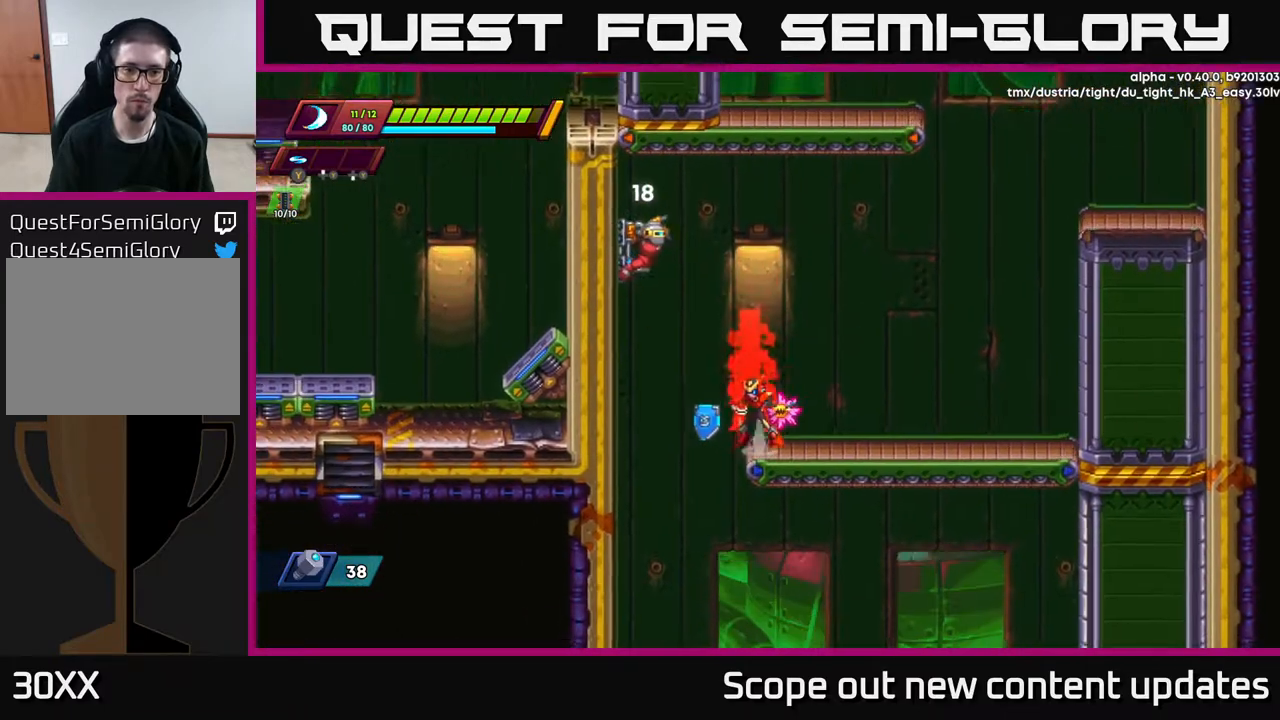
{"buttons": ["X"], "left_stick": "center", "right_stick": "center", "events": [[50, "A", "down"], [117, "X", "down"], [200, "X", "up"], [233, "DPAD_LEFT", "down"], [283, "X", "down"], [317, "DPAD_LEFT", "up"], [367, "X", "up"], [450, "X", "down"], [483, "A", "up"]]}
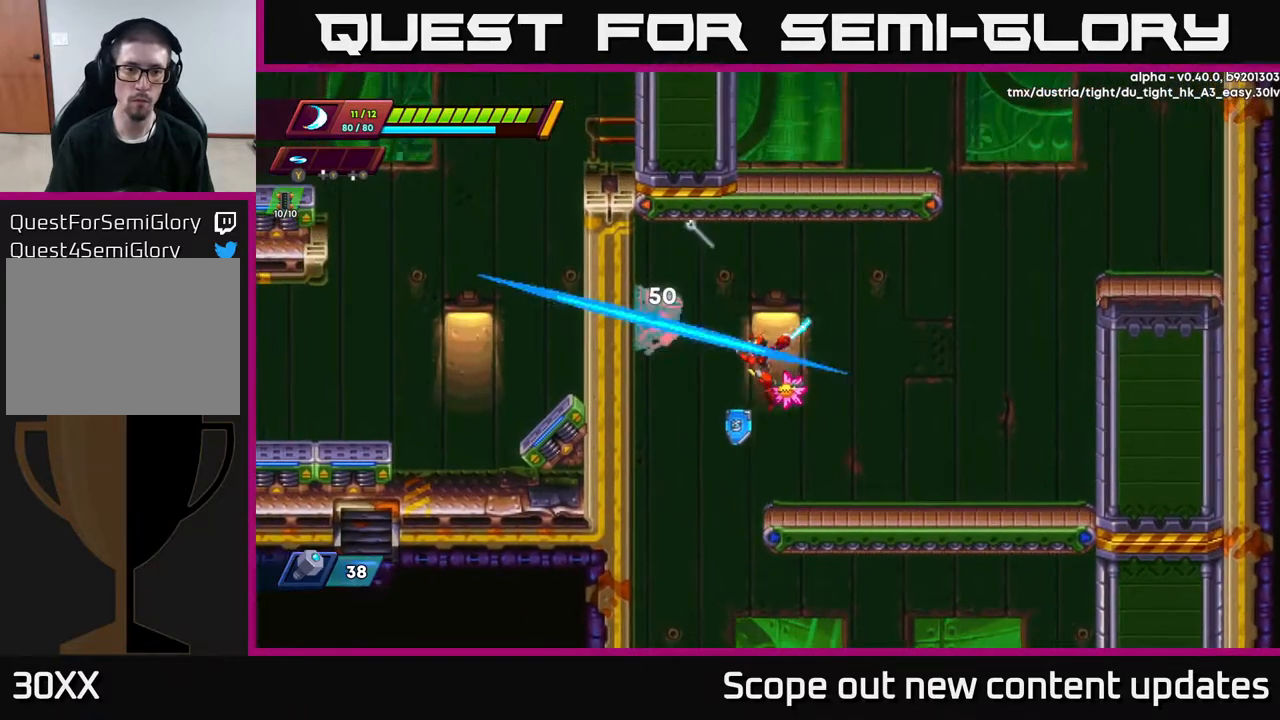
{"buttons": ["R2", "DPAD_RIGHT"], "left_stick": "center", "right_stick": "center", "events": [[50, "X", "up"], [133, "DPAD_RIGHT", "down"], [450, "R2", "down"]]}
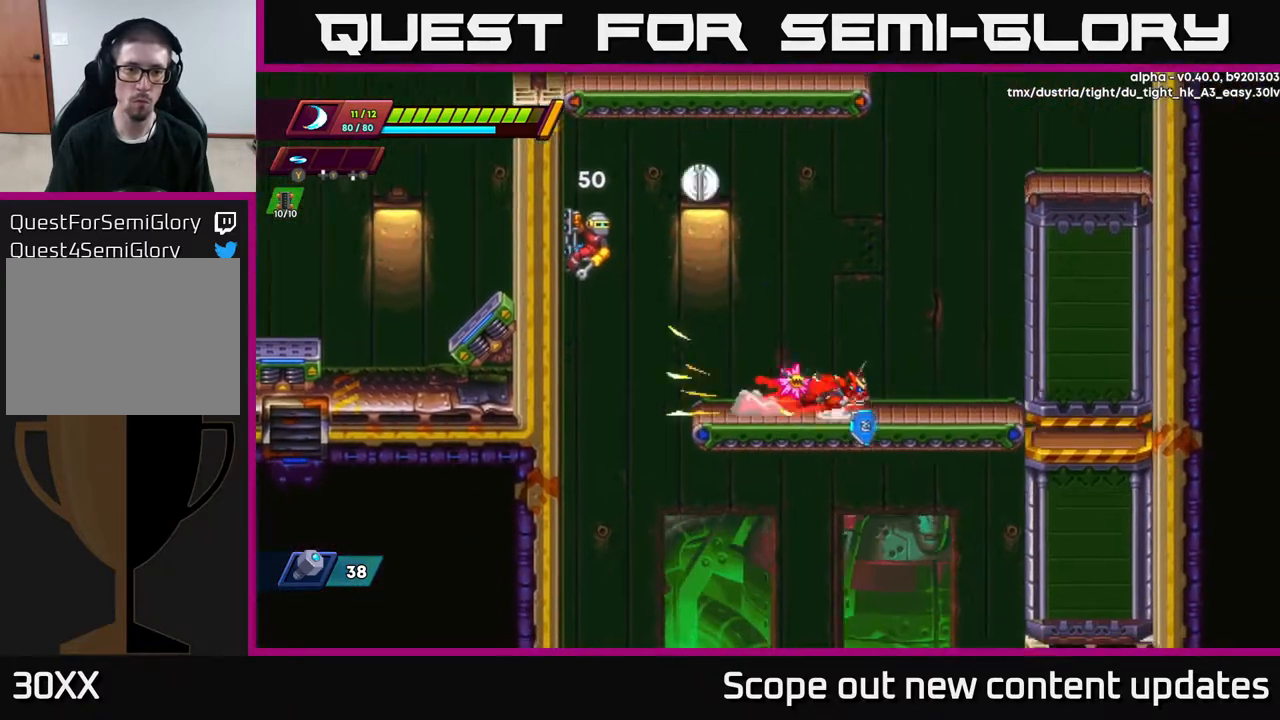
{"buttons": ["DPAD_LEFT"], "left_stick": "center", "right_stick": "center", "events": [[50, "A", "down"], [167, "DPAD_RIGHT", "up"], [300, "DPAD_LEFT", "down"], [433, "R2", "up"], [467, "A", "up"]]}
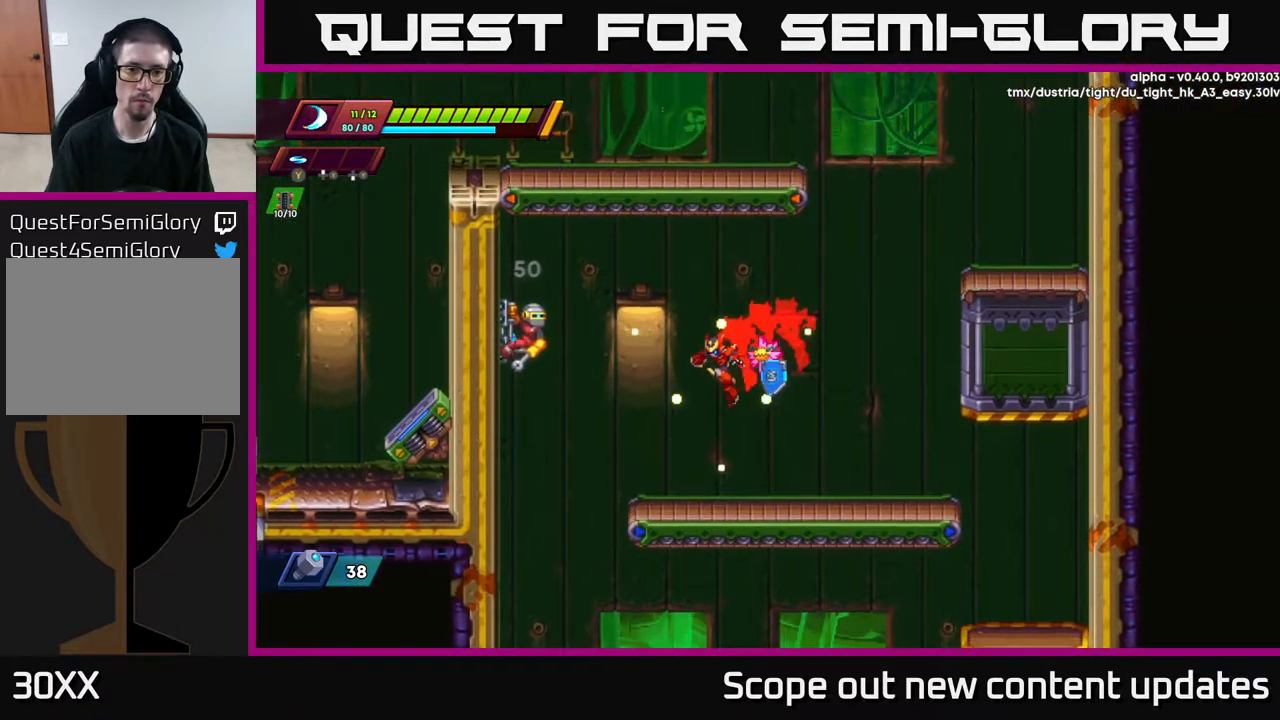
{"buttons": ["A", "X", "R2"], "left_stick": "center", "right_stick": "center", "events": [[150, "DPAD_LEFT", "up"], [250, "DPAD_LEFT", "down"], [283, "A", "down"], [300, "R2", "down"], [417, "X", "down"], [450, "DPAD_LEFT", "up"]]}
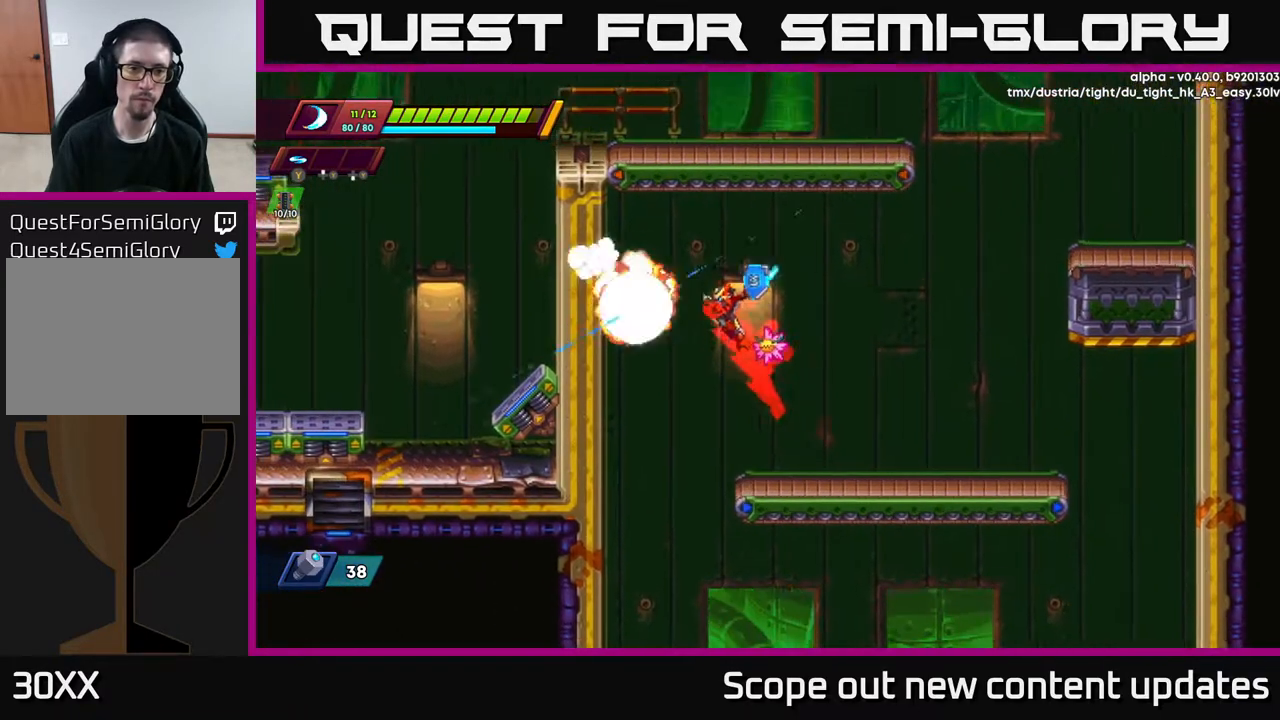
{"buttons": ["DPAD_LEFT"], "left_stick": "center", "right_stick": "down", "events": [[33, "R2", "up"], [33, "X", "up"], [67, "A", "up"], [83, "A", "down"], [100, "X", "down"], [150, "A", "up"], [200, "X", "up"], [283, "DPAD_RIGHT", "down"], [333, "DPAD_RIGHT", "up"], [333, "right_stick", "down"], [483, "DPAD_LEFT", "down"]]}
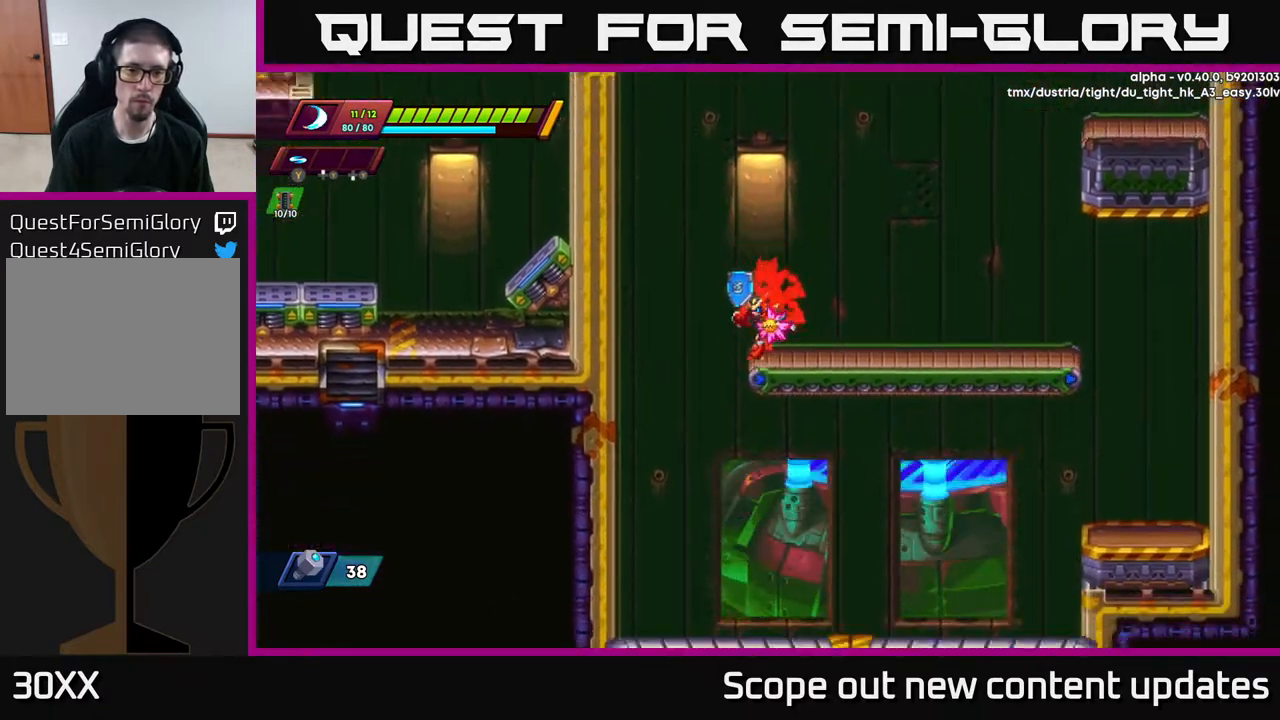
{"buttons": [], "left_stick": "center", "right_stick": "down", "events": [[467, "DPAD_LEFT", "up"]]}
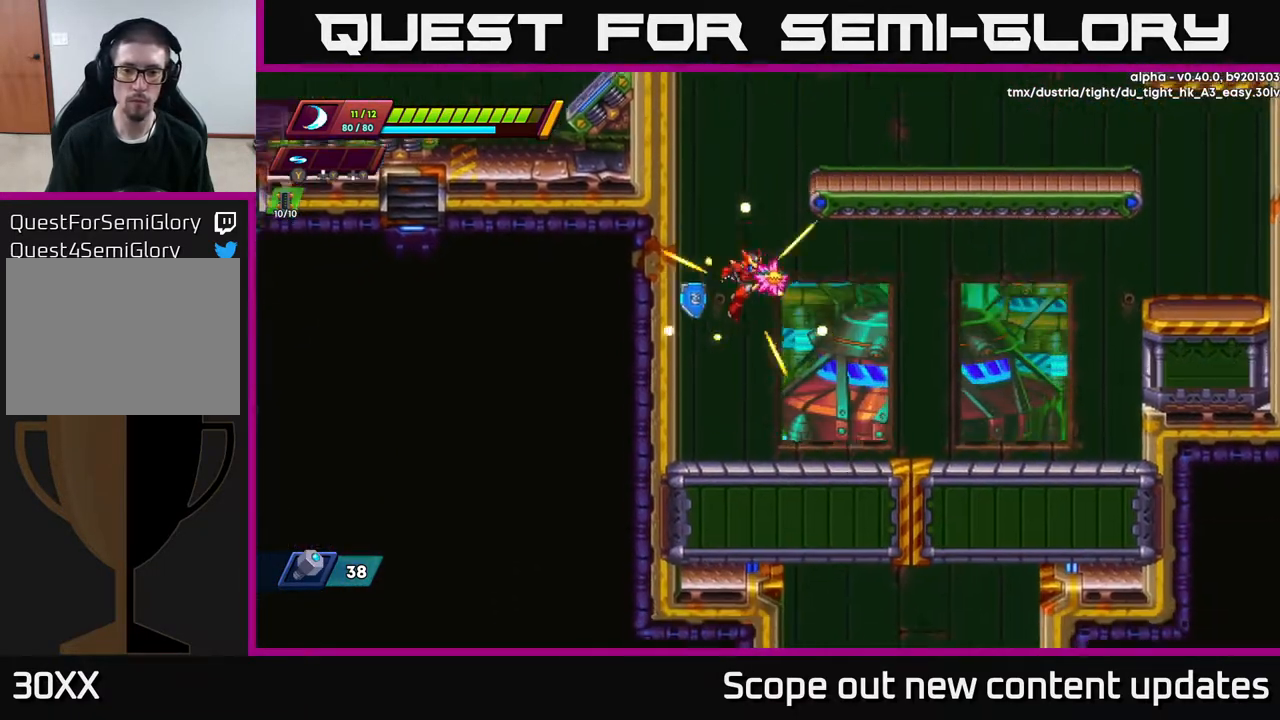
{"buttons": ["A", "R2", "DPAD_RIGHT"], "left_stick": "center", "right_stick": "center", "events": [[17, "right_stick", "center"], [50, "DPAD_RIGHT", "down"], [383, "R2", "down"], [450, "A", "down"]]}
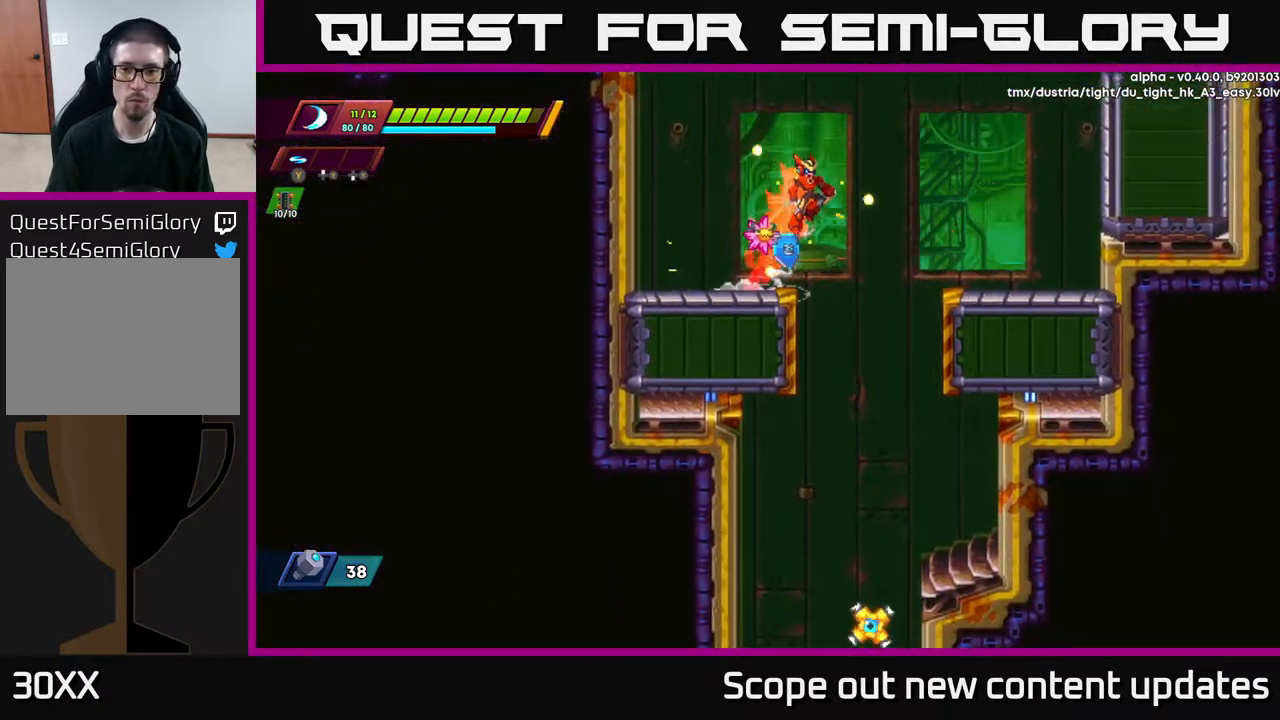
{"buttons": ["DPAD_LEFT"], "left_stick": "center", "right_stick": "down", "events": [[33, "A", "up"], [83, "R2", "up"], [217, "right_stick", "down"], [267, "DPAD_RIGHT", "up"], [433, "DPAD_LEFT", "down"]]}
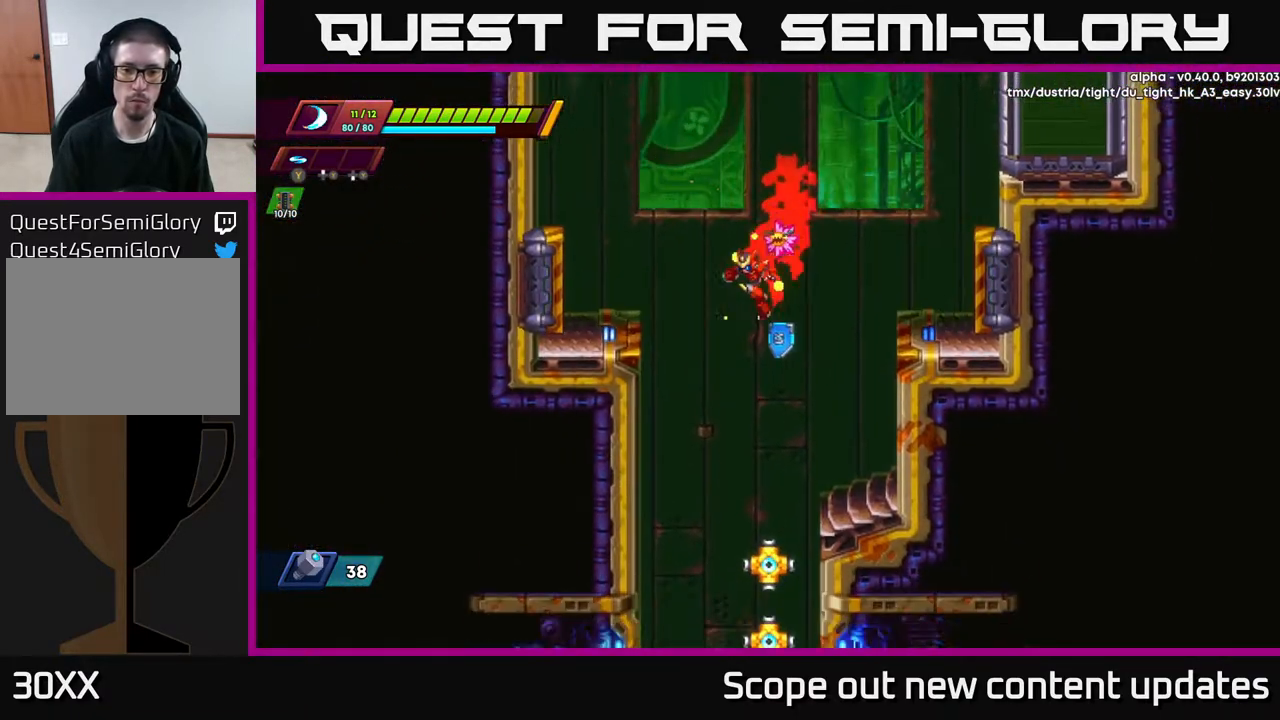
{"buttons": ["DPAD_LEFT"], "left_stick": "center", "right_stick": "center", "events": [[283, "right_stick", "center"]]}
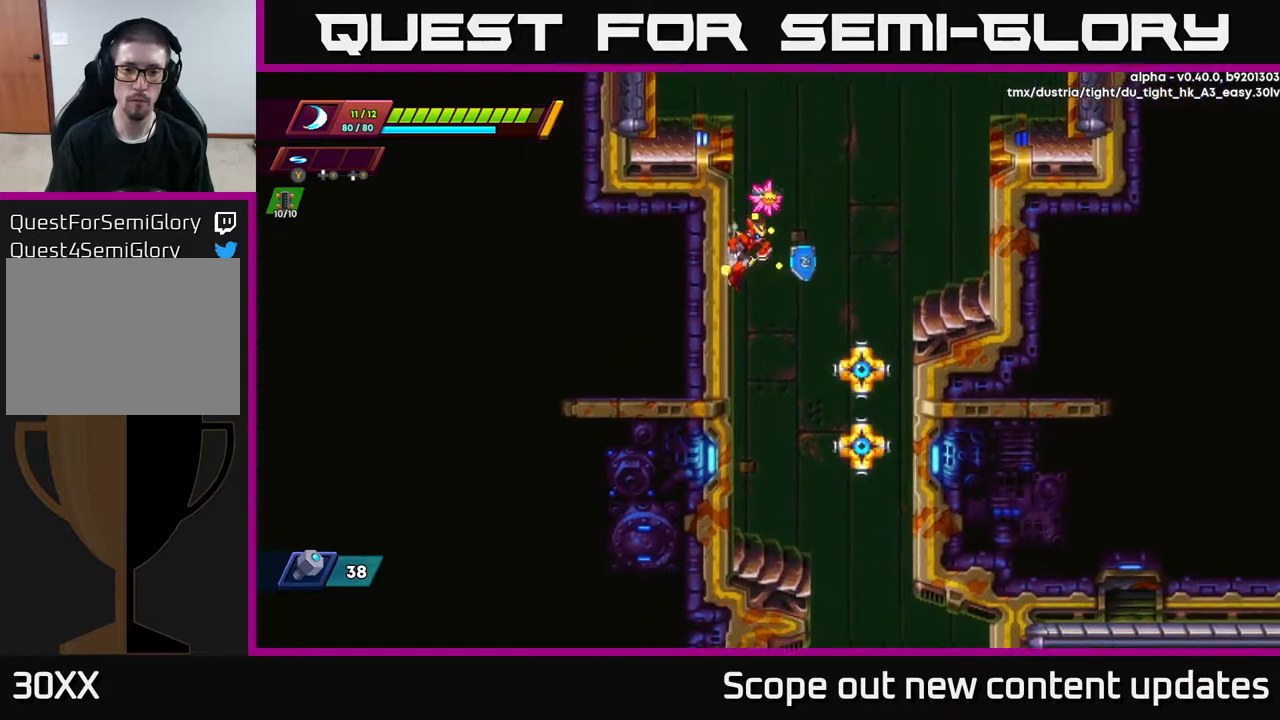
{"buttons": ["A", "DPAD_LEFT"], "left_stick": "center", "right_stick": "center", "events": [[417, "A", "down"]]}
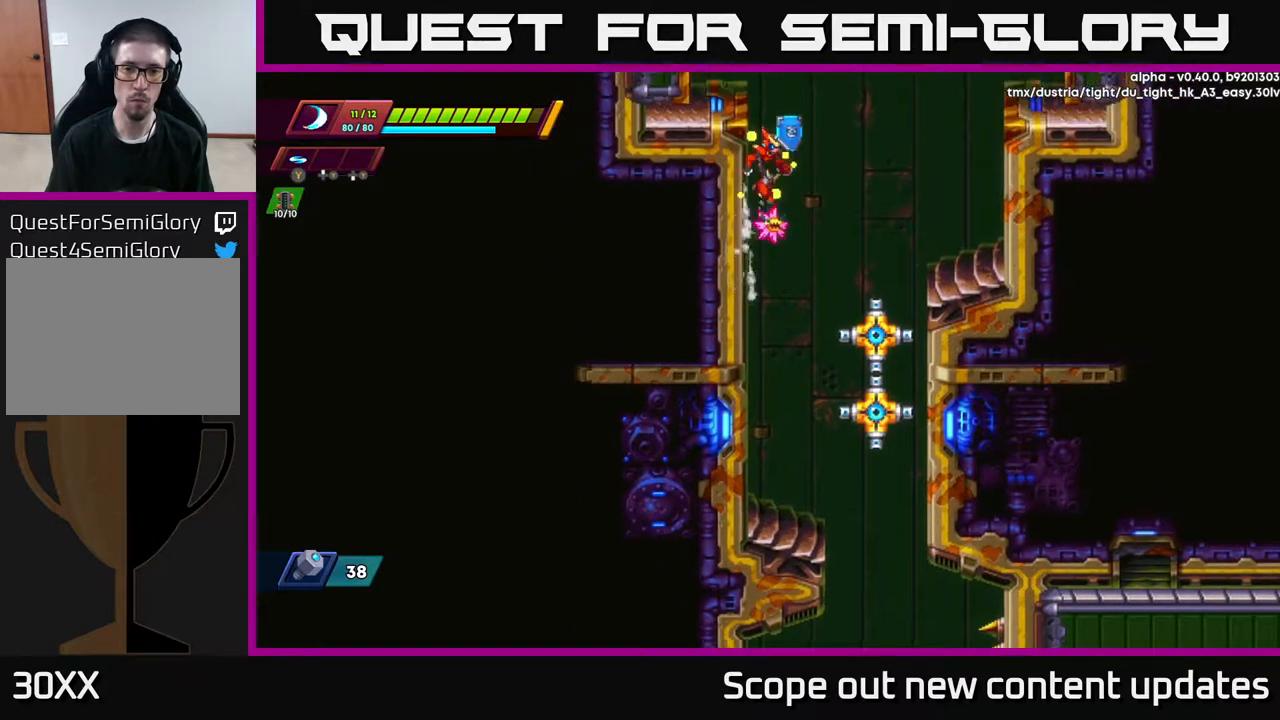
{"buttons": ["DPAD_LEFT"], "left_stick": "center", "right_stick": "center", "events": [[50, "A", "up"]]}
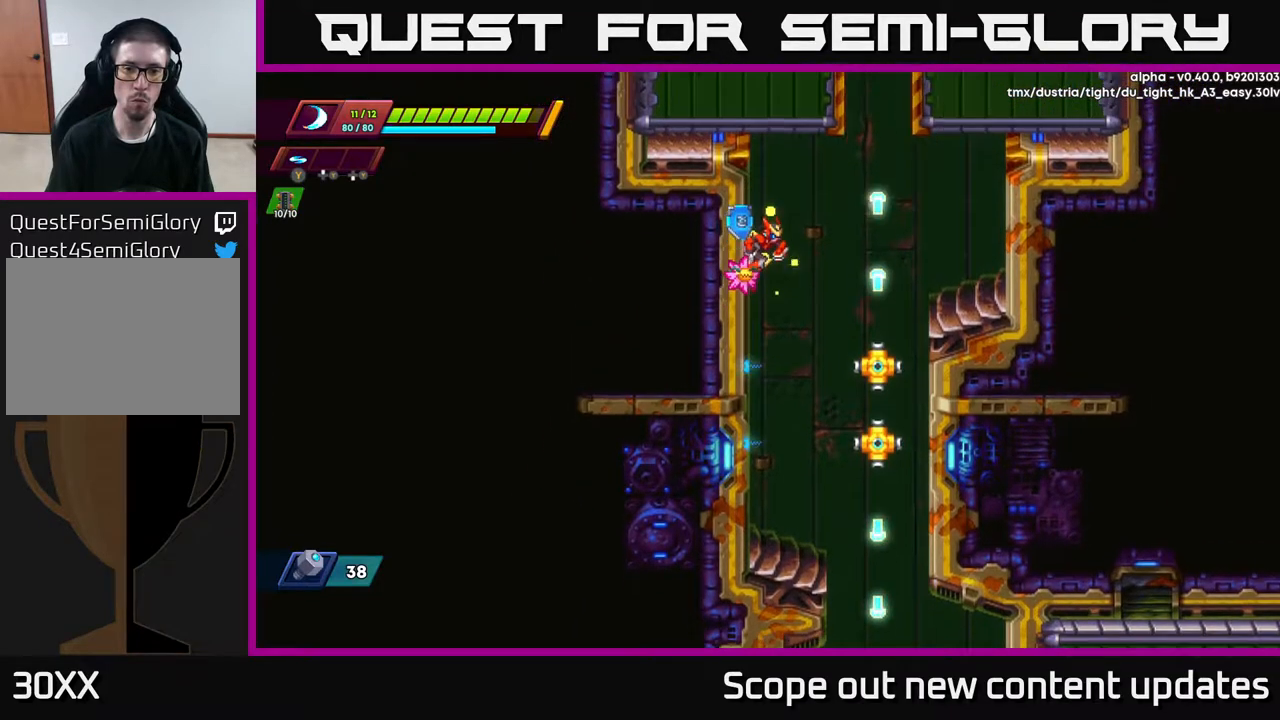
{"buttons": [], "left_stick": "center", "right_stick": "center", "events": [[167, "DPAD_LEFT", "up"], [250, "DPAD_RIGHT", "down"], [367, "DPAD_RIGHT", "up"], [400, "X", "down"], [467, "X", "up"]]}
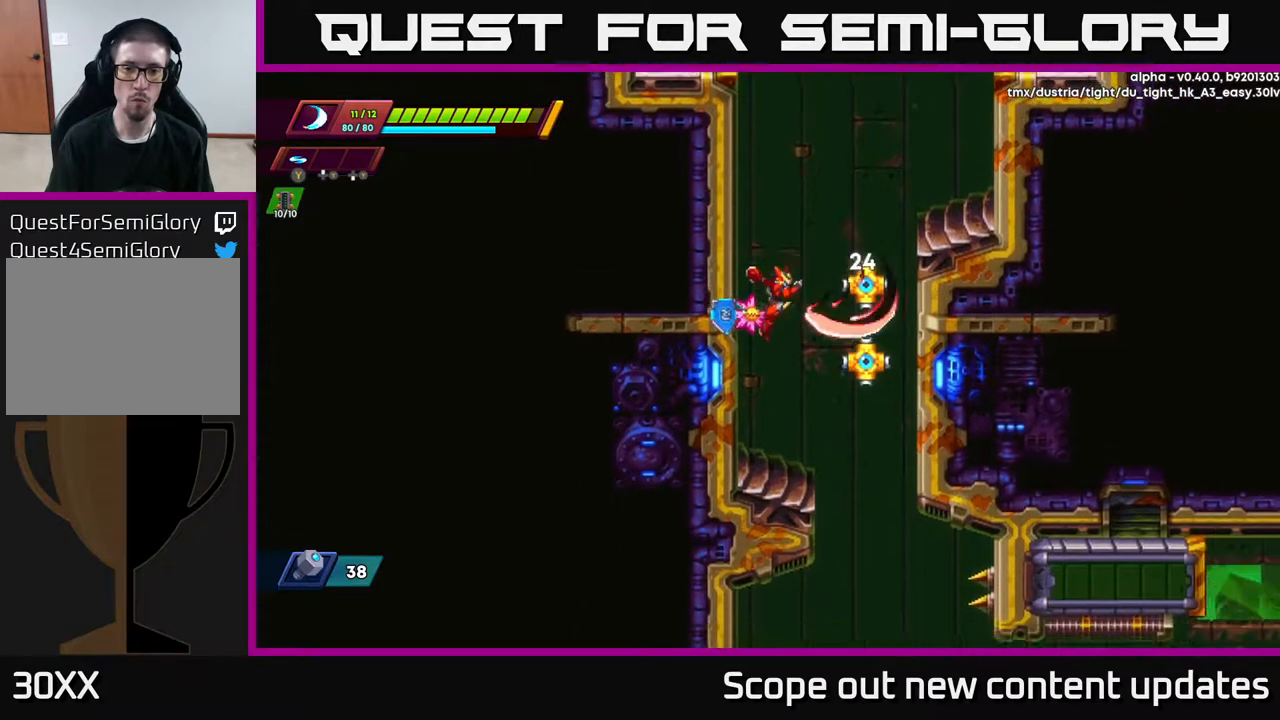
{"buttons": ["A"], "left_stick": "center", "right_stick": "center", "events": [[67, "X", "down"], [133, "X", "up"], [183, "X", "down"], [283, "X", "up"], [367, "A", "down"]]}
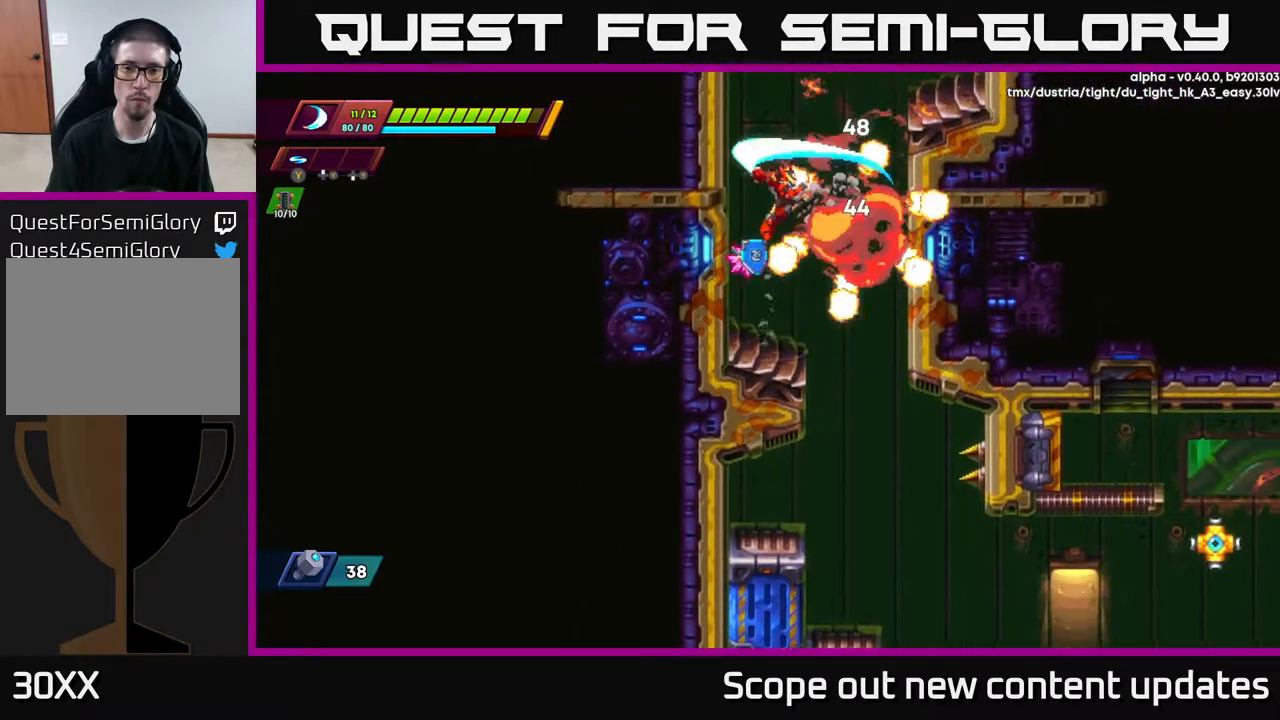
{"buttons": ["DPAD_RIGHT"], "left_stick": "center", "right_stick": "down", "events": [[17, "DPAD_RIGHT", "down"], [17, "X", "down"], [100, "X", "up"], [133, "DPAD_RIGHT", "up"], [200, "A", "up"], [333, "DPAD_RIGHT", "down"], [367, "right_stick", "down"]]}
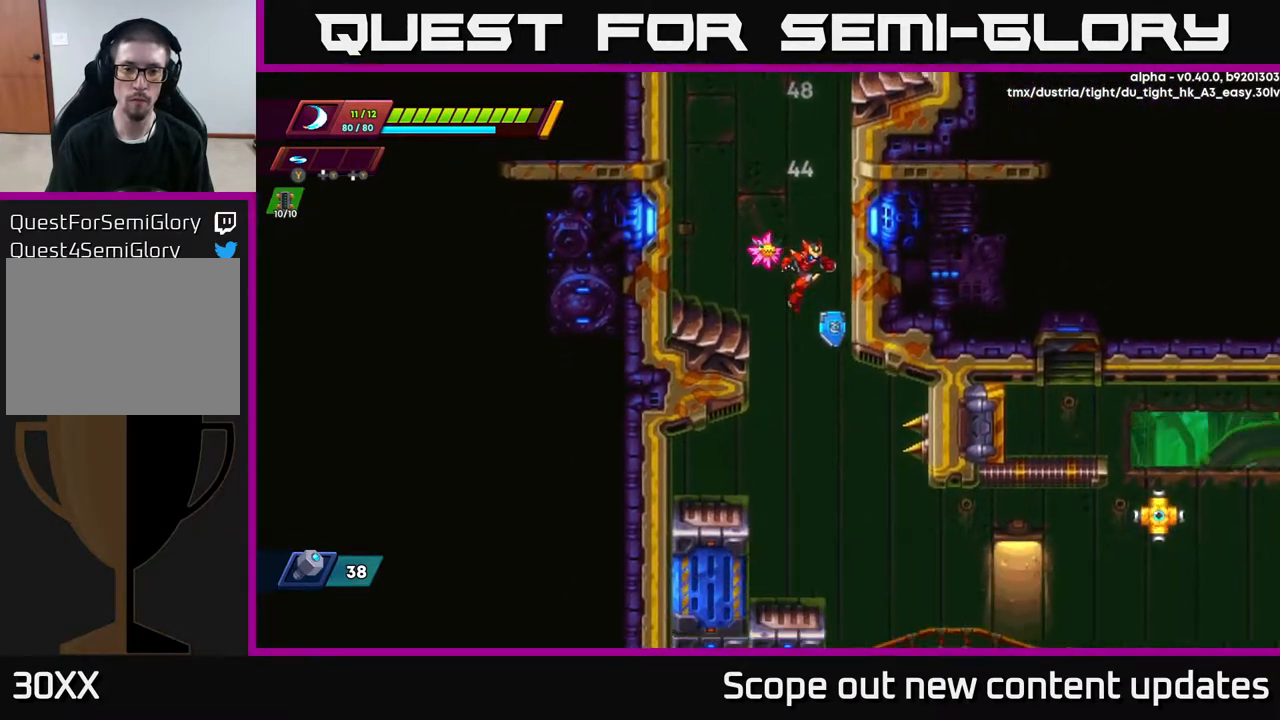
{"buttons": [], "left_stick": "center", "right_stick": "center", "events": [[33, "DPAD_RIGHT", "up"], [350, "right_stick", "center"]]}
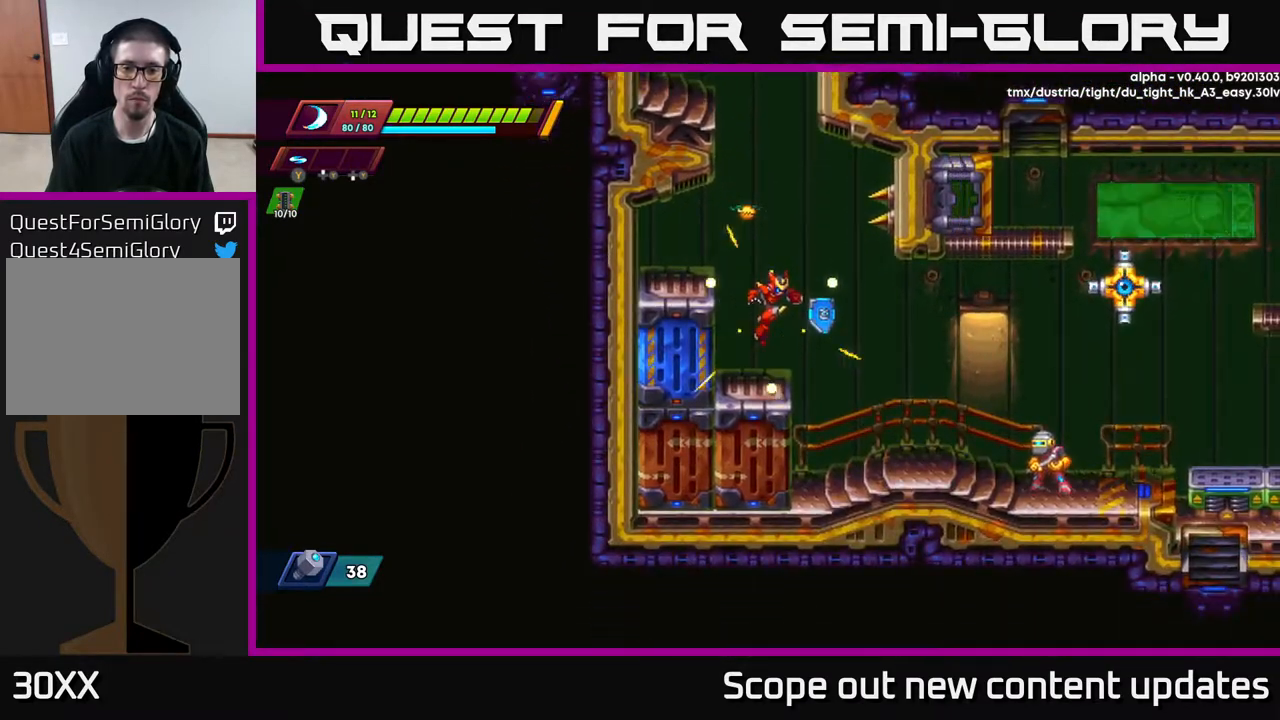
{"buttons": ["R2", "DPAD_RIGHT"], "left_stick": "center", "right_stick": "center", "events": [[133, "DPAD_RIGHT", "down"], [150, "R2", "down"]]}
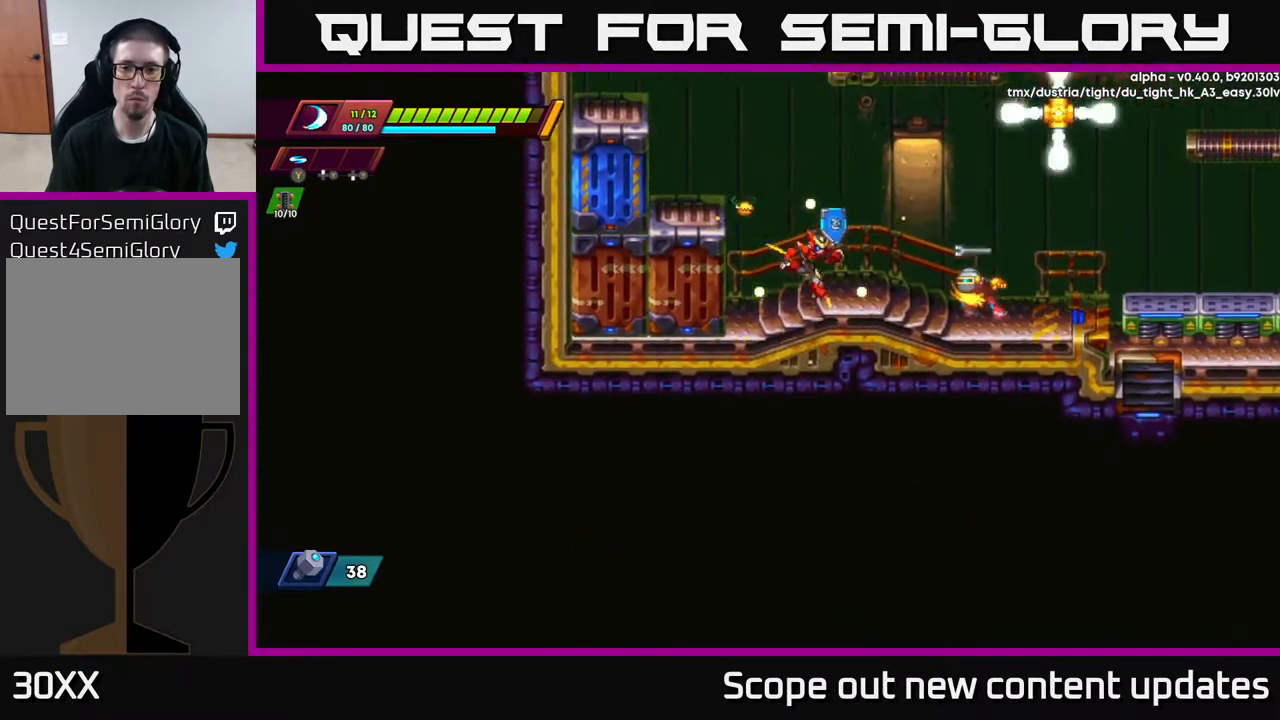
{"buttons": ["X", "DPAD_RIGHT"], "left_stick": "center", "right_stick": "center", "events": [[17, "R2", "up"], [133, "R2", "down"], [167, "X", "down"], [183, "R2", "up"], [233, "X", "up"], [267, "DPAD_RIGHT", "up"], [333, "X", "down"], [383, "X", "up"], [450, "DPAD_RIGHT", "down"], [483, "X", "down"]]}
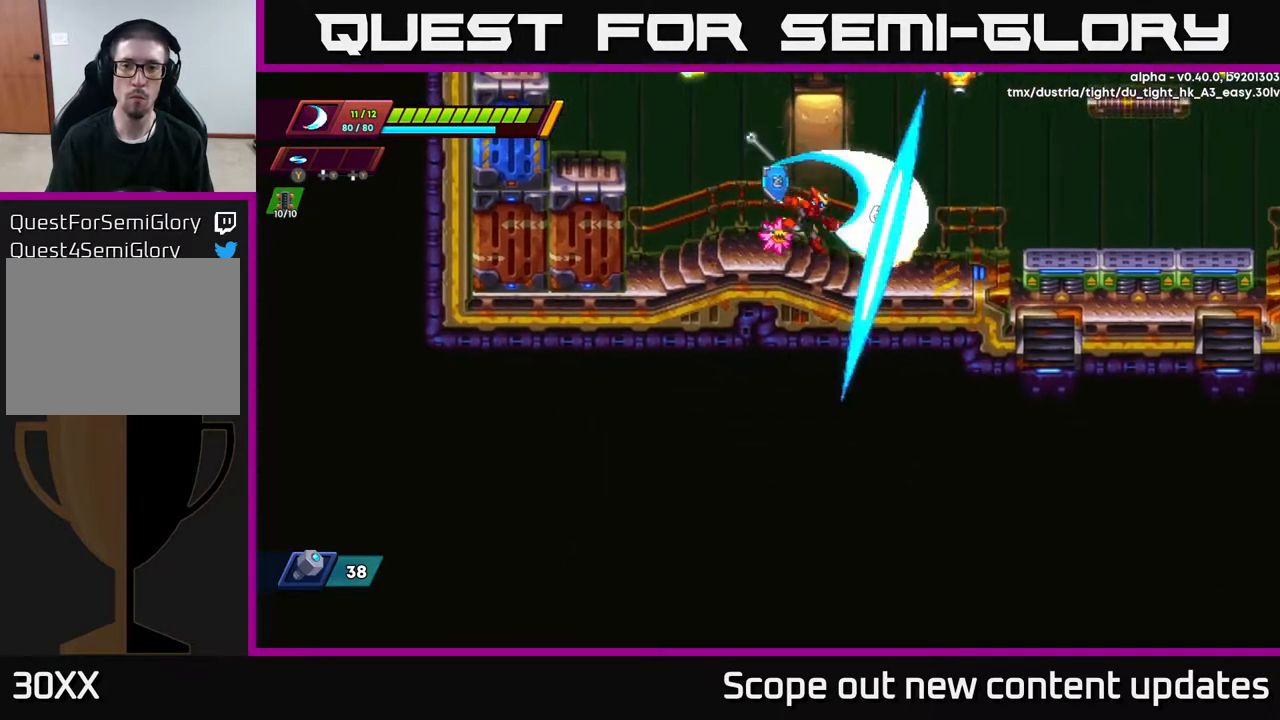
{"buttons": ["A"], "left_stick": "center", "right_stick": "center", "events": [[50, "X", "up"], [100, "DPAD_RIGHT", "up"], [133, "X", "down"], [233, "A", "down"], [250, "X", "up"], [400, "DPAD_RIGHT", "down"], [433, "X", "down"], [483, "DPAD_RIGHT", "up"], [500, "X", "up"]]}
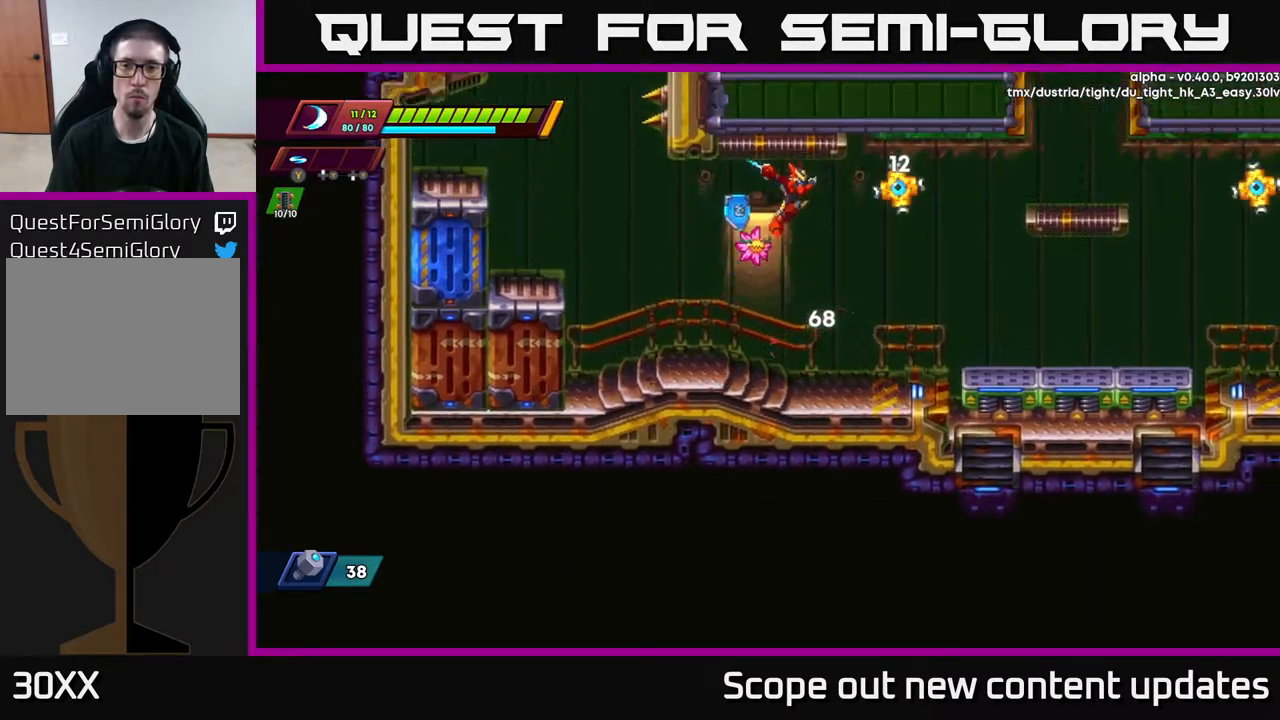
{"buttons": [], "left_stick": "center", "right_stick": "center", "events": [[83, "X", "down"], [183, "X", "up"], [267, "DPAD_RIGHT", "down"], [267, "X", "down"], [300, "A", "up"], [350, "DPAD_RIGHT", "up"], [383, "X", "up"]]}
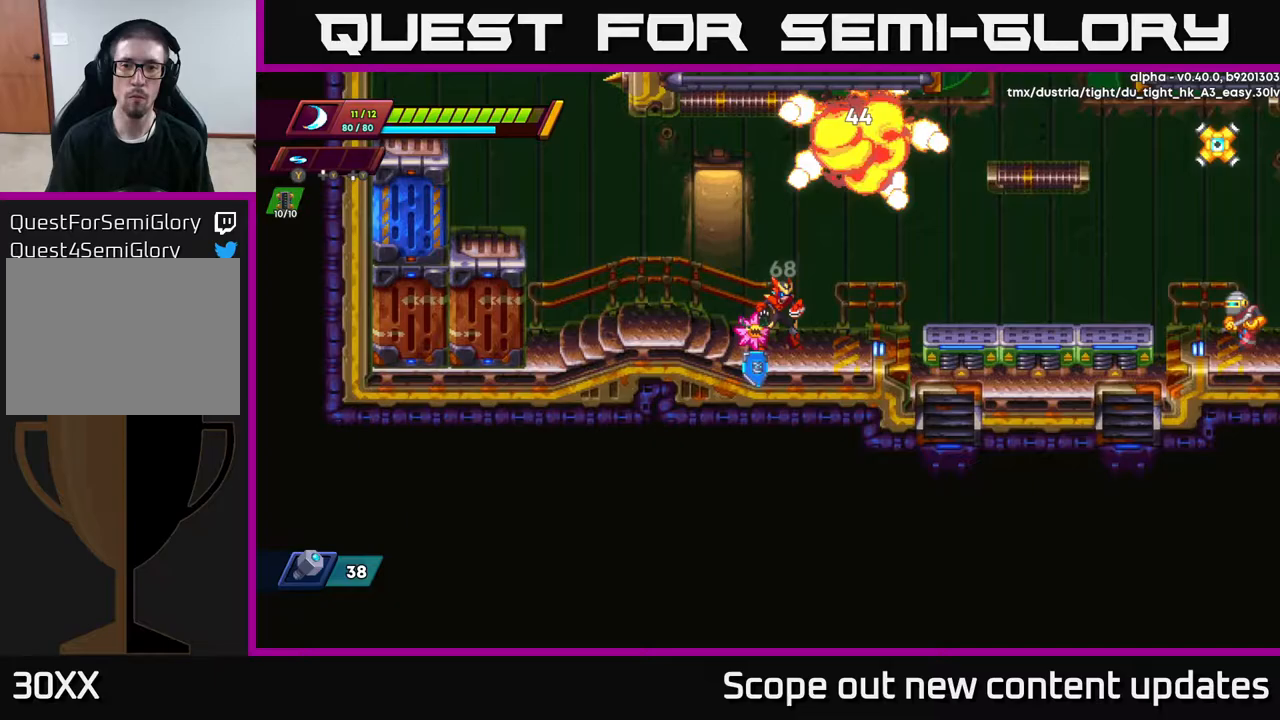
{"buttons": ["A", "R2", "DPAD_RIGHT"], "left_stick": "center", "right_stick": "center", "events": [[133, "DPAD_RIGHT", "down"], [183, "R2", "down"], [300, "R2", "up"], [367, "R2", "down"], [467, "A", "down"]]}
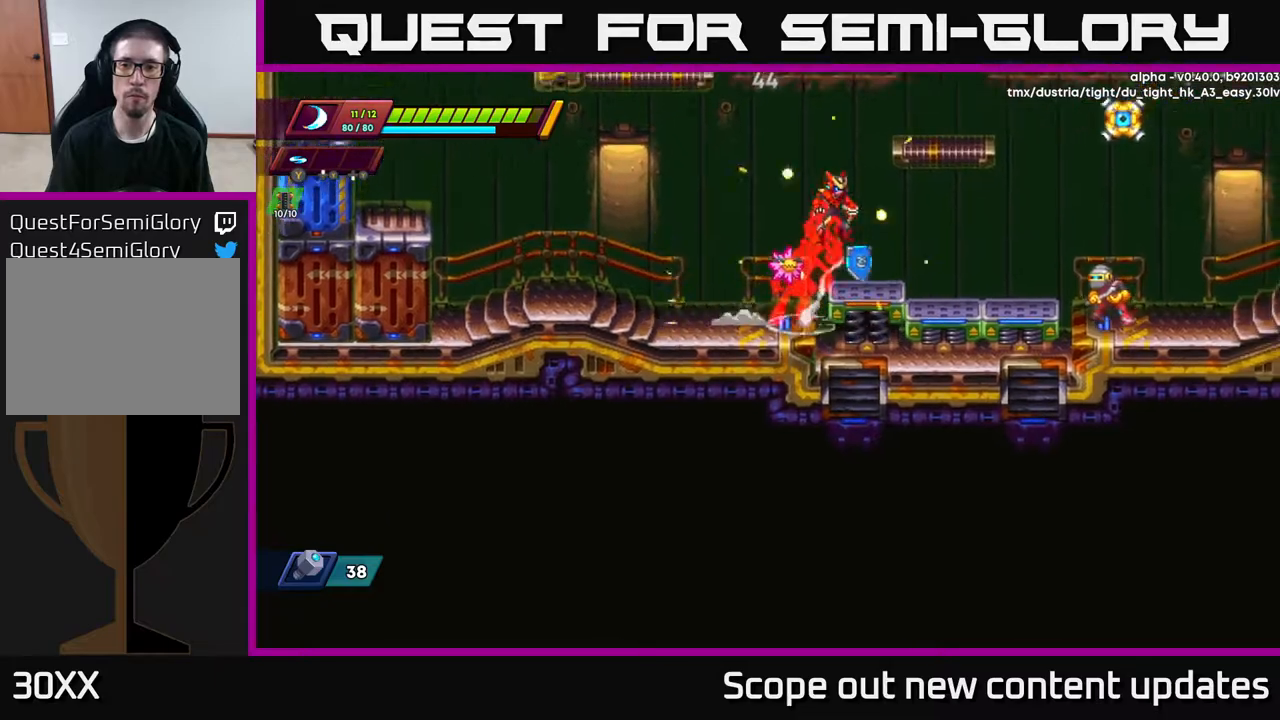
{"buttons": ["DPAD_LEFT"], "left_stick": "center", "right_stick": "center", "events": [[150, "A", "up"], [350, "DPAD_RIGHT", "up"], [350, "R2", "up"], [450, "DPAD_LEFT", "down"]]}
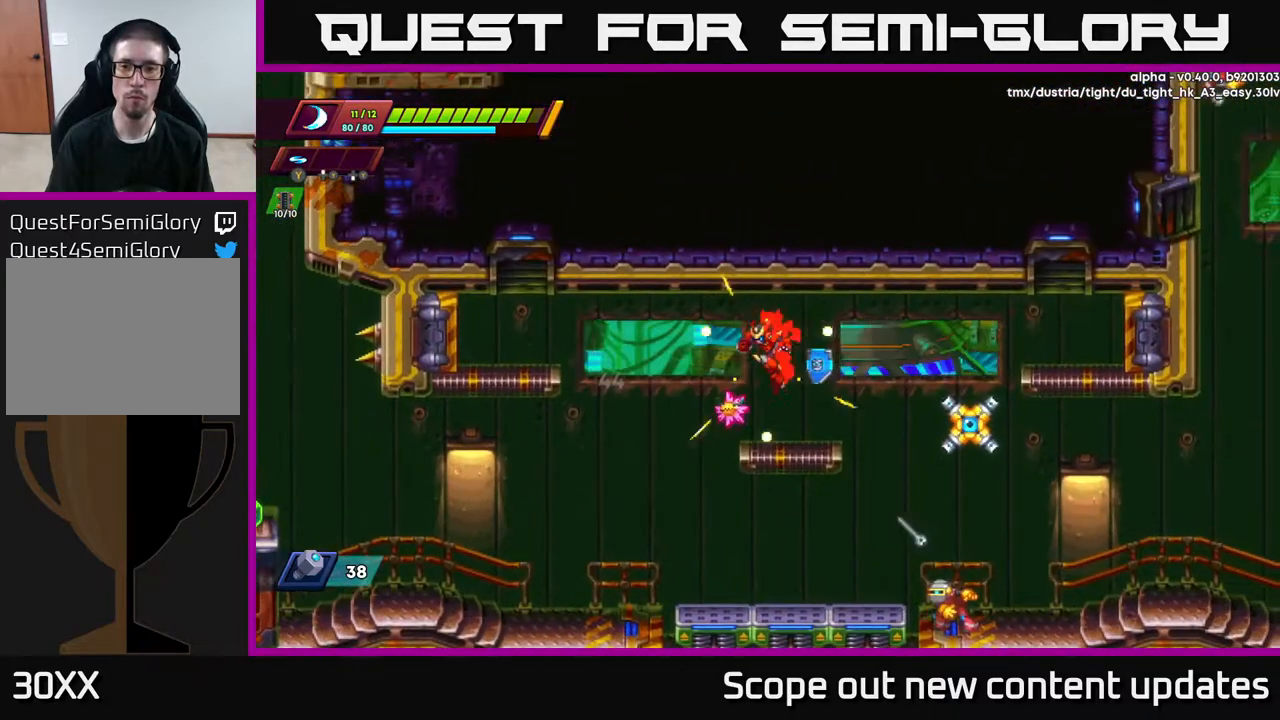
{"buttons": ["DPAD_LEFT"], "left_stick": "center", "right_stick": "center", "events": []}
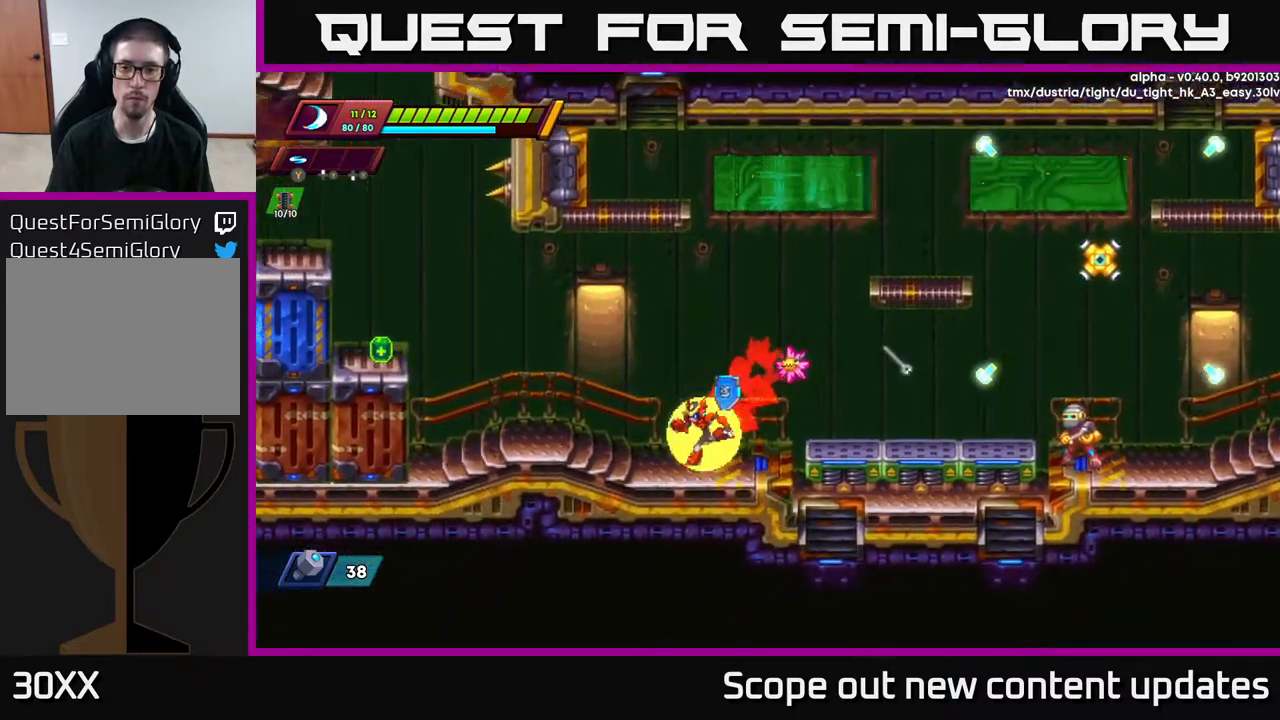
{"buttons": ["R2", "DPAD_RIGHT"], "left_stick": "center", "right_stick": "center", "events": [[150, "DPAD_LEFT", "up"], [183, "DPAD_RIGHT", "down"], [183, "R2", "down"], [217, "A", "down"], [433, "A", "up"]]}
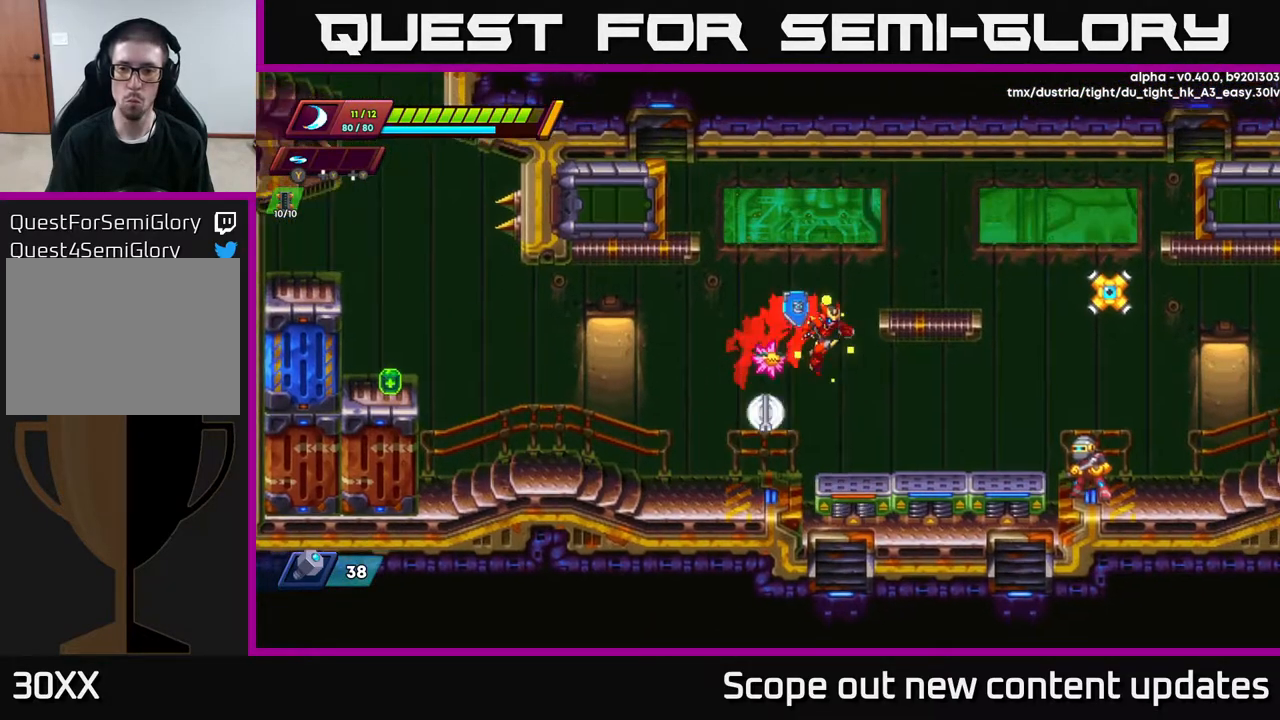
{"buttons": ["X", "DPAD_RIGHT"], "left_stick": "center", "right_stick": "center", "events": [[417, "R2", "up"], [467, "X", "down"]]}
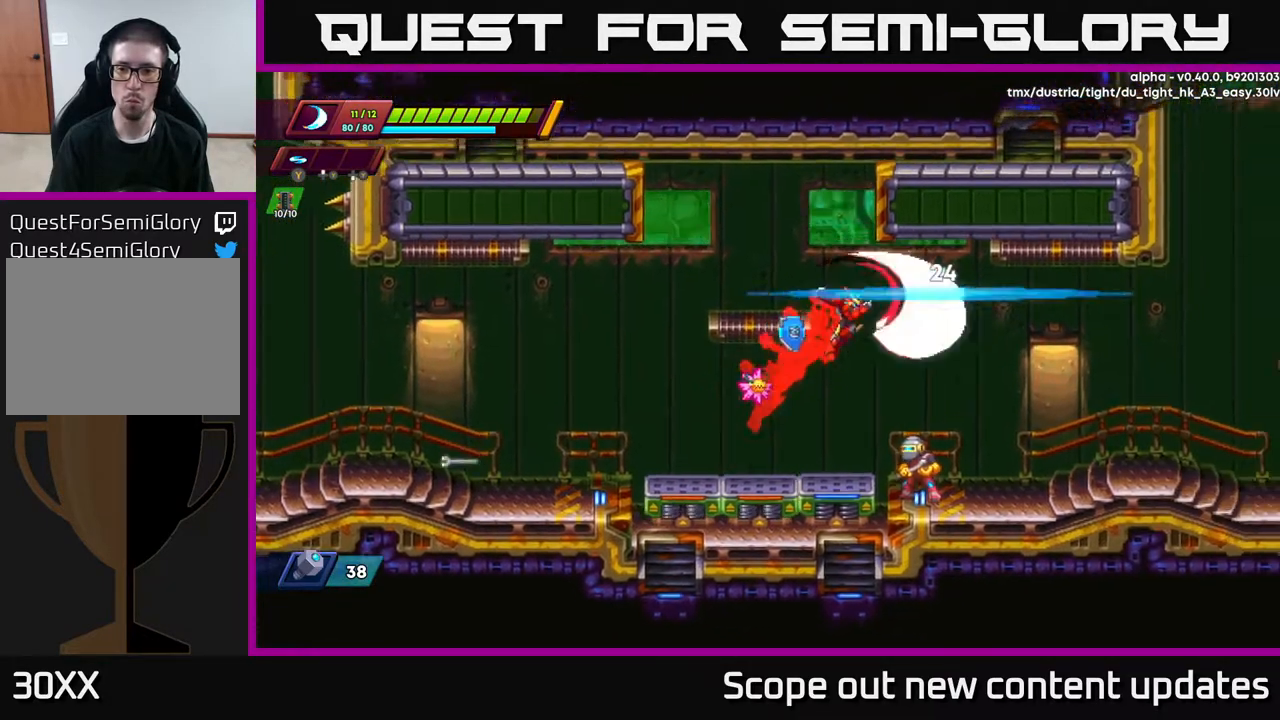
{"buttons": ["X"], "left_stick": "center", "right_stick": "center", "events": [[50, "X", "up"], [117, "DPAD_RIGHT", "up"], [117, "X", "down"], [183, "X", "up"], [233, "X", "down"], [333, "X", "up"], [450, "X", "down"]]}